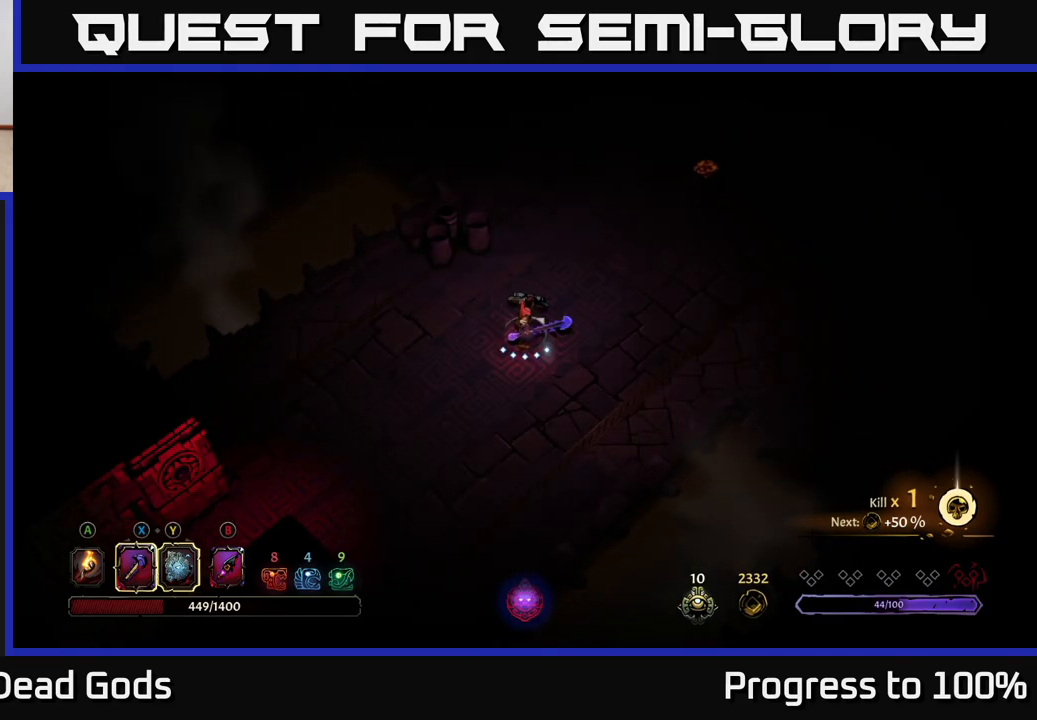
Gameplay with a controller (Xbox layout); each line is a JSON object with the inputs held at the frame after it. "events" lists button and stick changes between this image and that frame as [ms after this image, input, new state], when the widget could be followed in between.
{"buttons": [], "left_stick": "up-right", "right_stick": "center", "events": [[250, "left_stick", "up-right"]]}
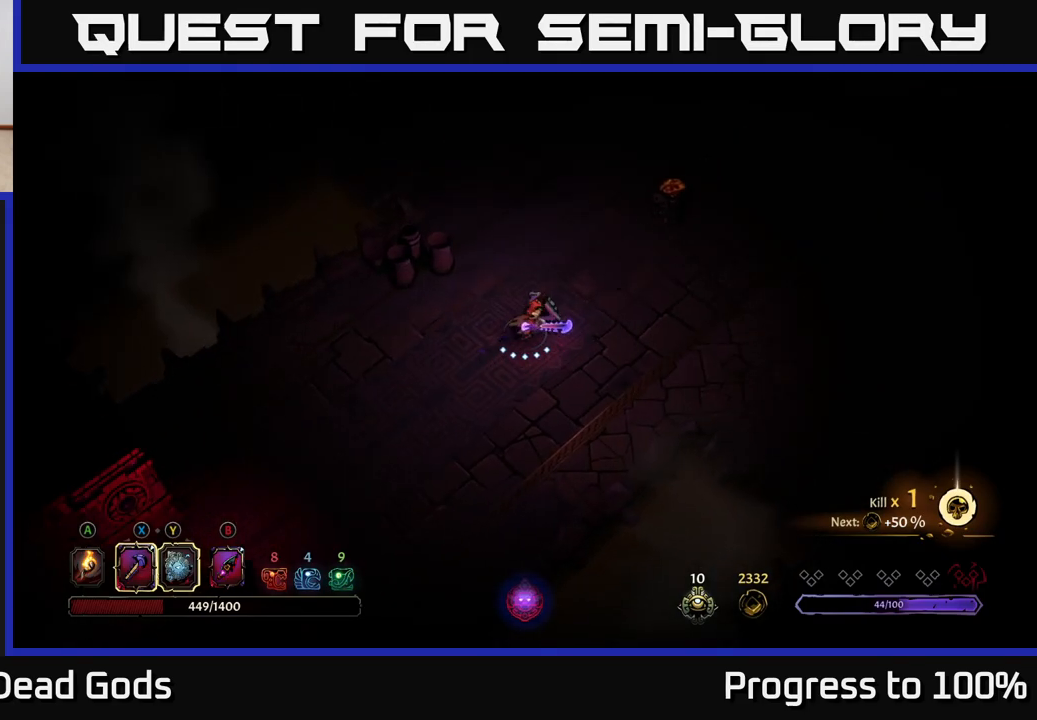
{"buttons": [], "left_stick": "up-right", "right_stick": "center", "events": []}
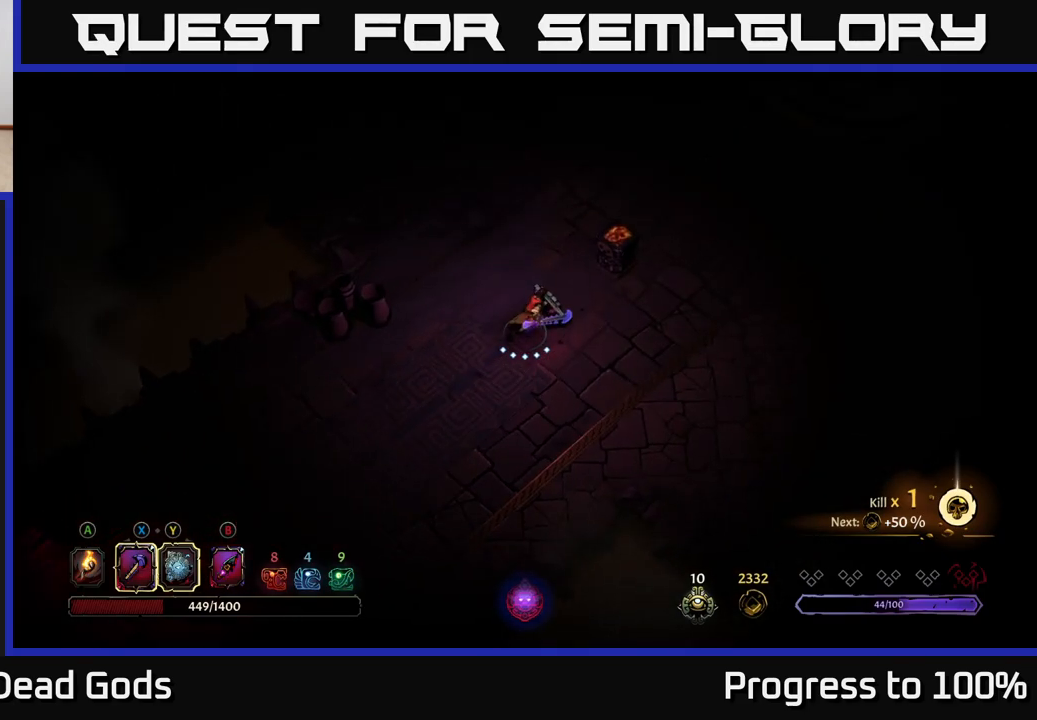
{"buttons": [], "left_stick": "center", "right_stick": "center", "events": [[50, "A", "down"], [117, "A", "up"], [167, "A", "down"], [233, "A", "up"], [367, "left_stick", "center"]]}
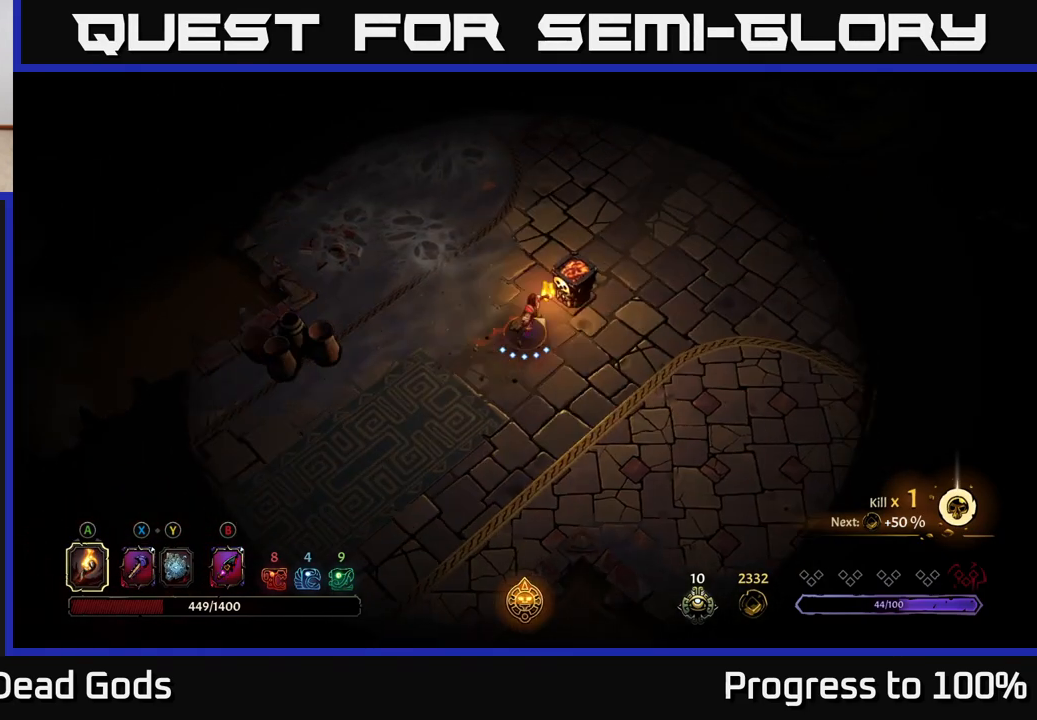
{"buttons": [], "left_stick": "down-right", "right_stick": "center", "events": [[267, "left_stick", "up"], [350, "left_stick", "right"], [450, "left_stick", "down-right"]]}
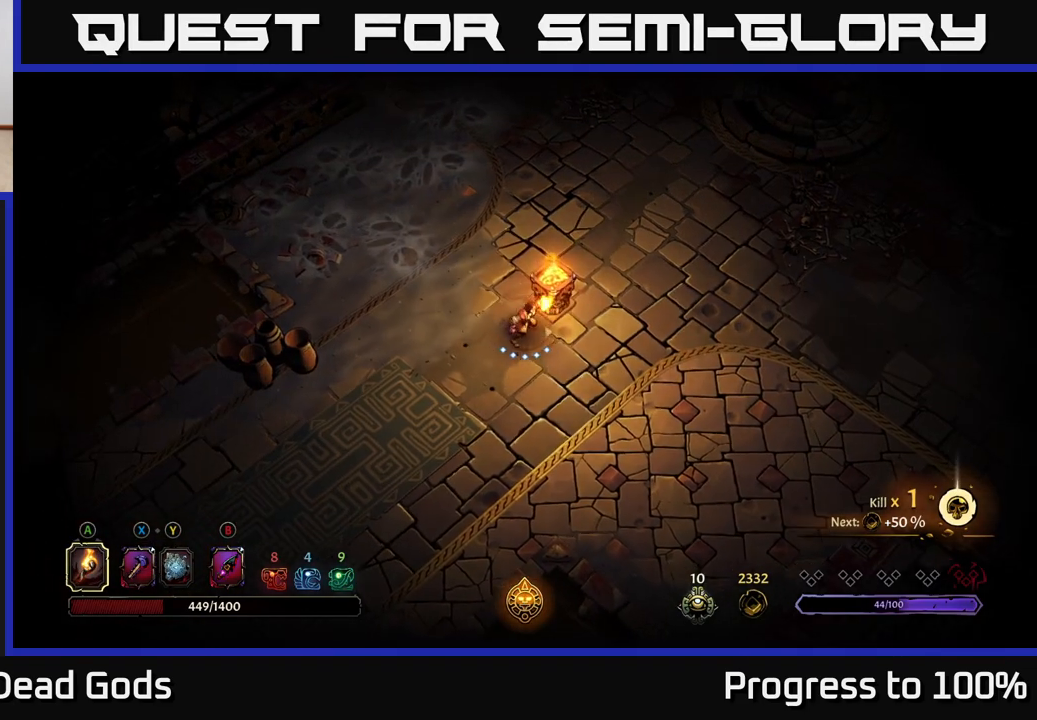
{"buttons": [], "left_stick": "right", "right_stick": "center", "events": [[67, "left_stick", "right"]]}
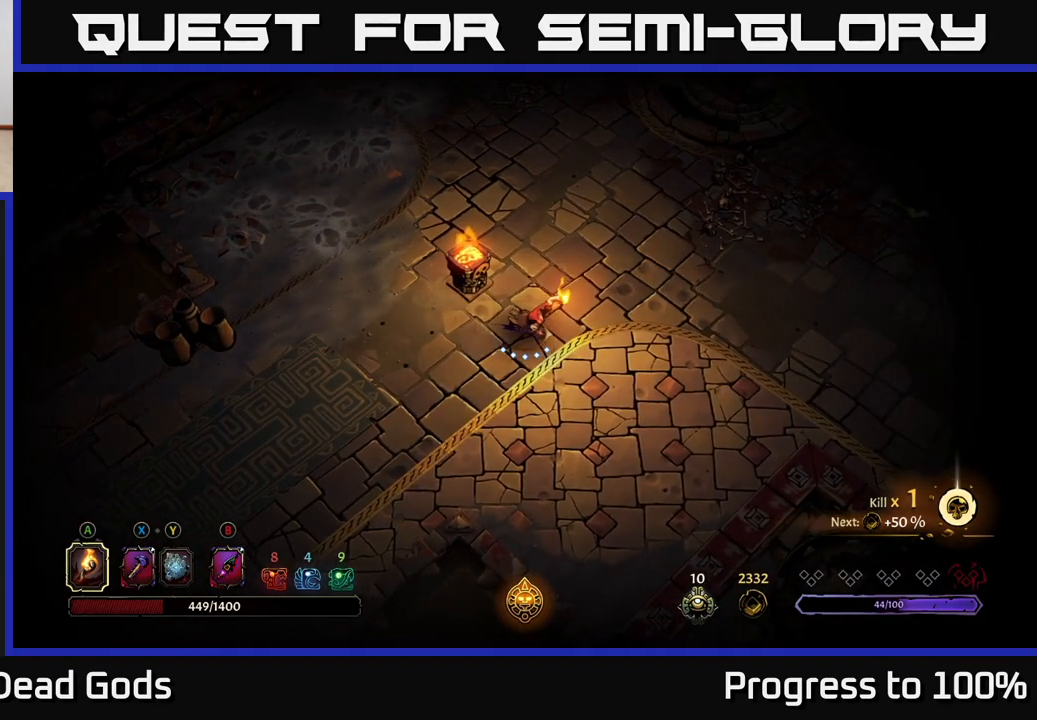
{"buttons": [], "left_stick": "up-right", "right_stick": "center", "events": [[317, "left_stick", "up-right"]]}
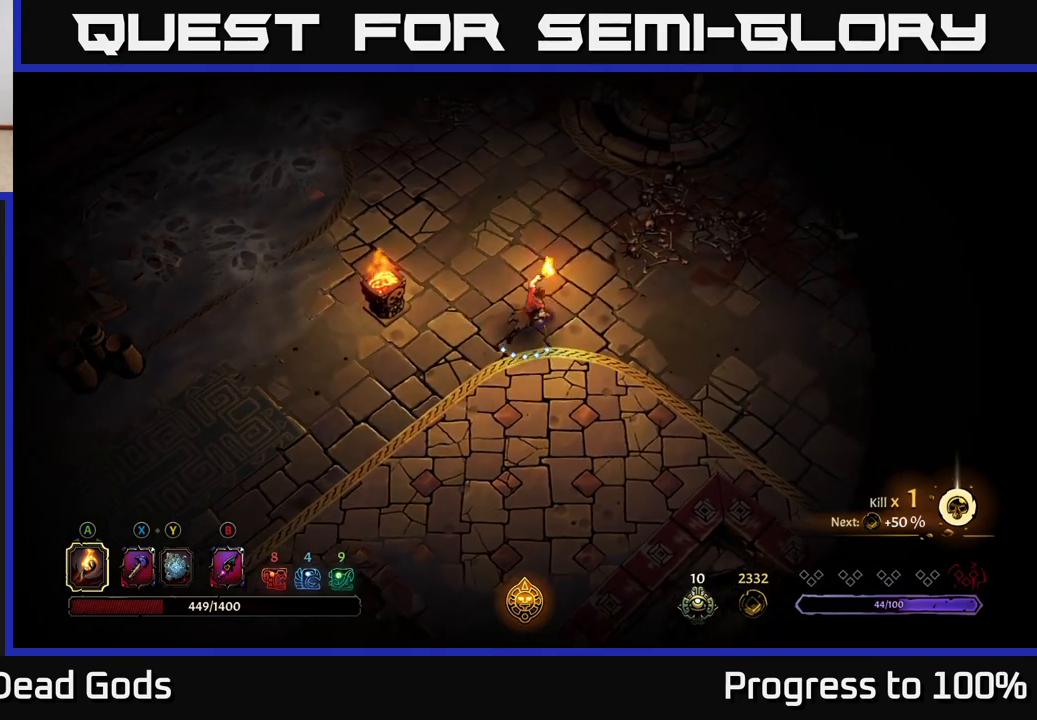
{"buttons": [], "left_stick": "up", "right_stick": "center", "events": [[100, "left_stick", "up"]]}
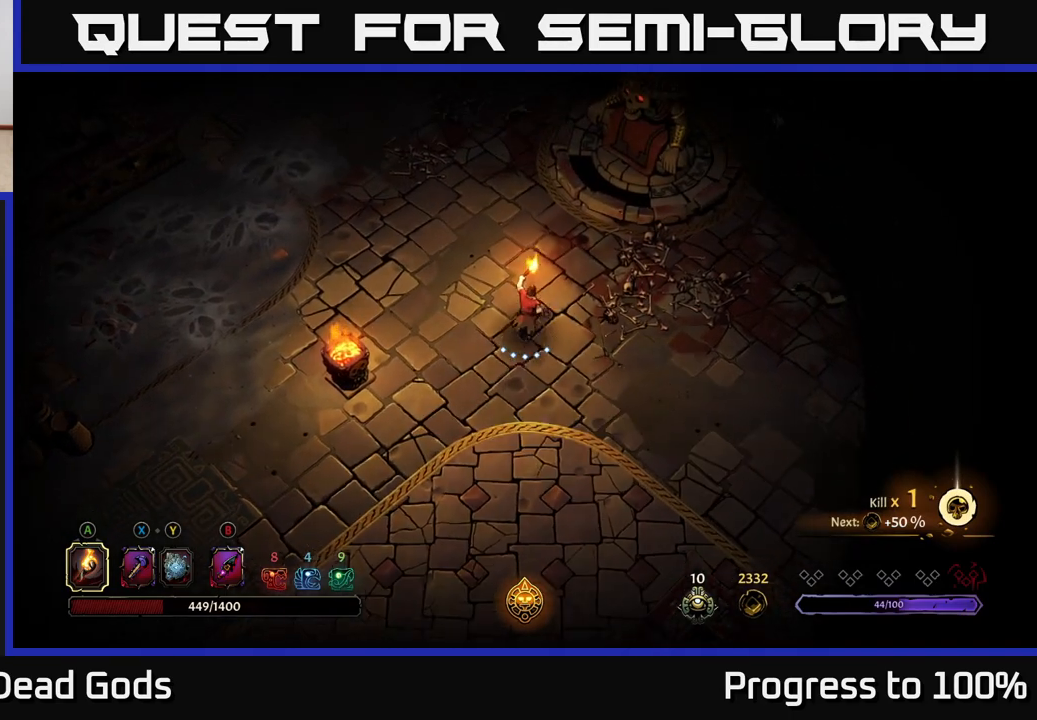
{"buttons": [], "left_stick": "center", "right_stick": "center", "events": [[167, "left_stick", "center"]]}
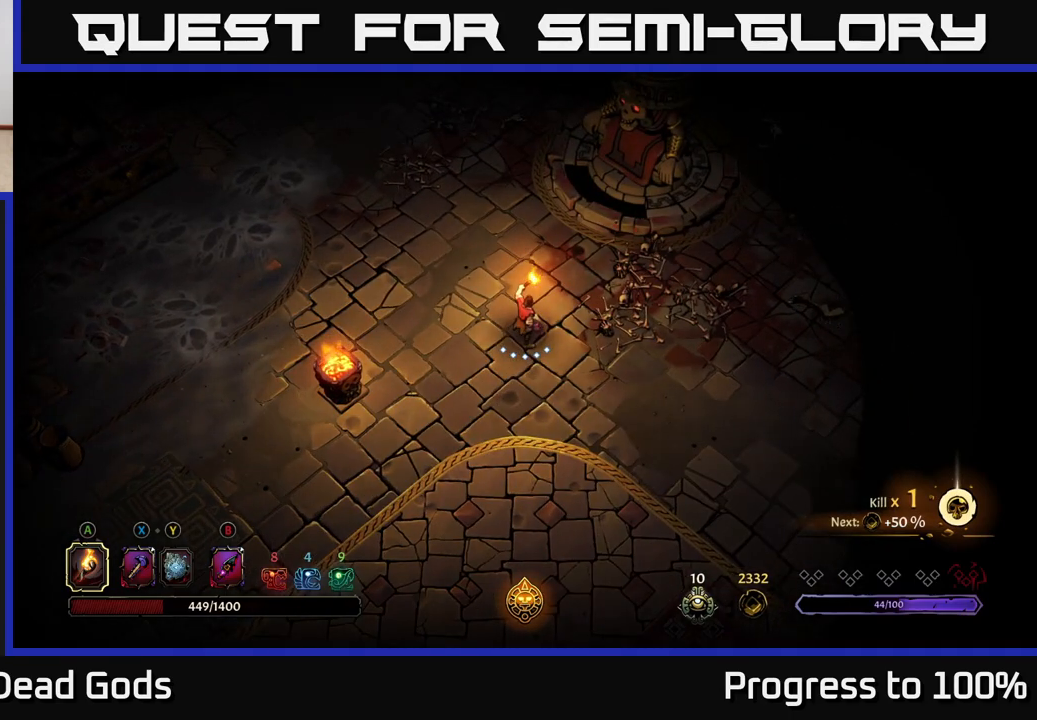
{"buttons": [], "left_stick": "up", "right_stick": "center", "events": [[200, "left_stick", "up"]]}
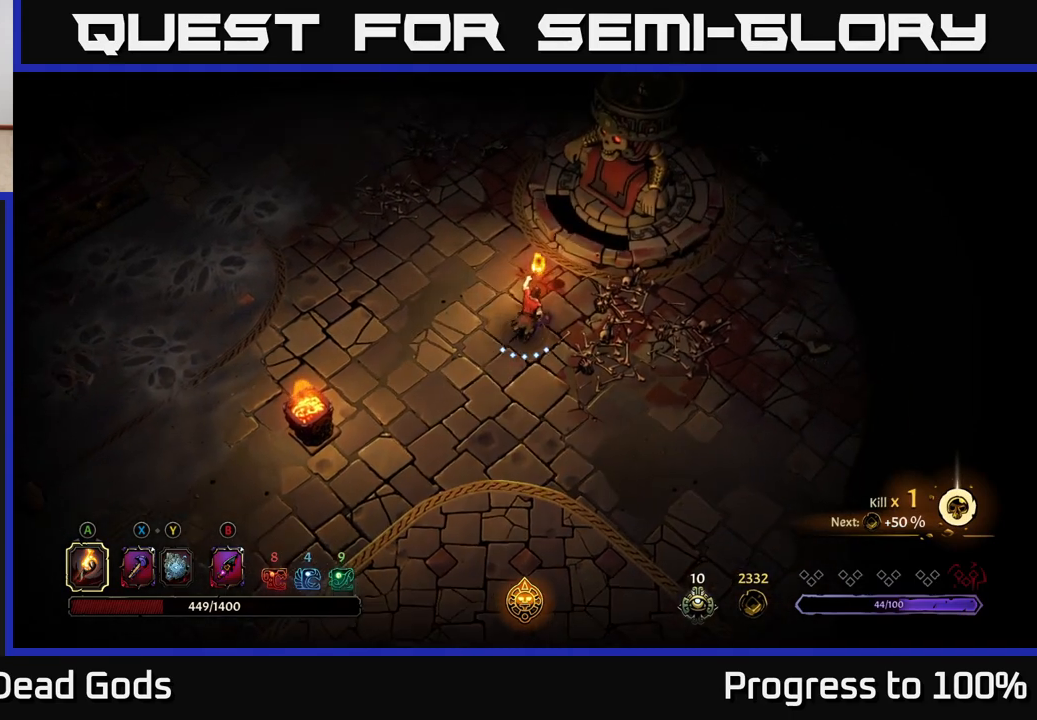
{"buttons": [], "left_stick": "up", "right_stick": "center", "events": [[433, "R1", "down"], [500, "R1", "up"]]}
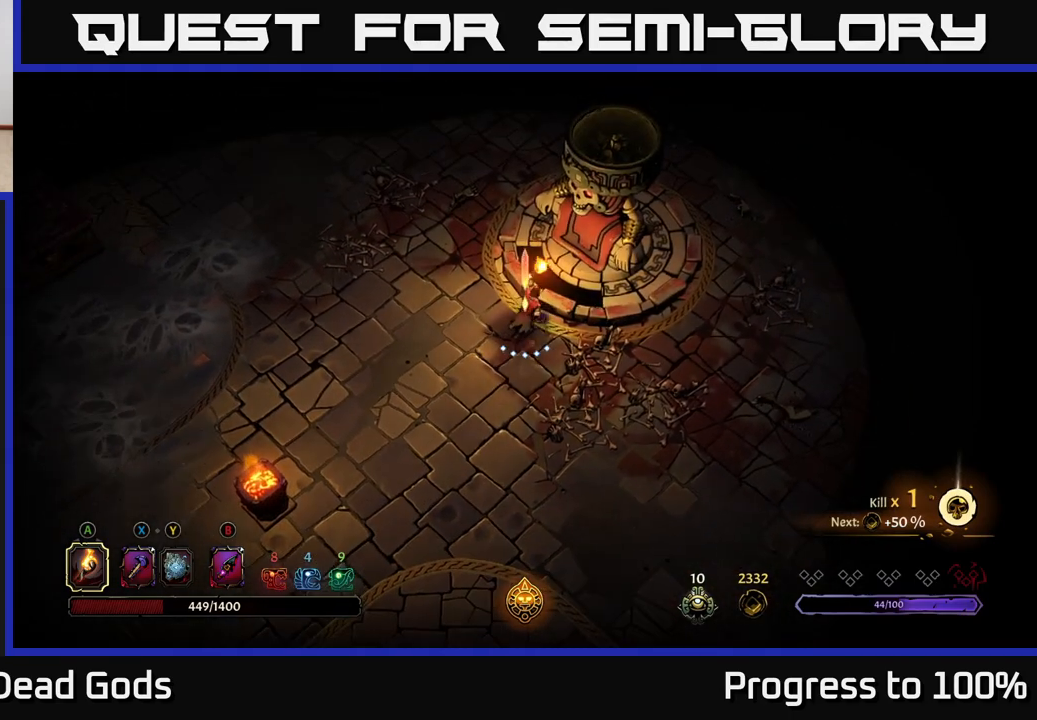
{"buttons": [], "left_stick": "down", "right_stick": "center", "events": [[33, "left_stick", "down"], [333, "X", "down"], [383, "X", "up"]]}
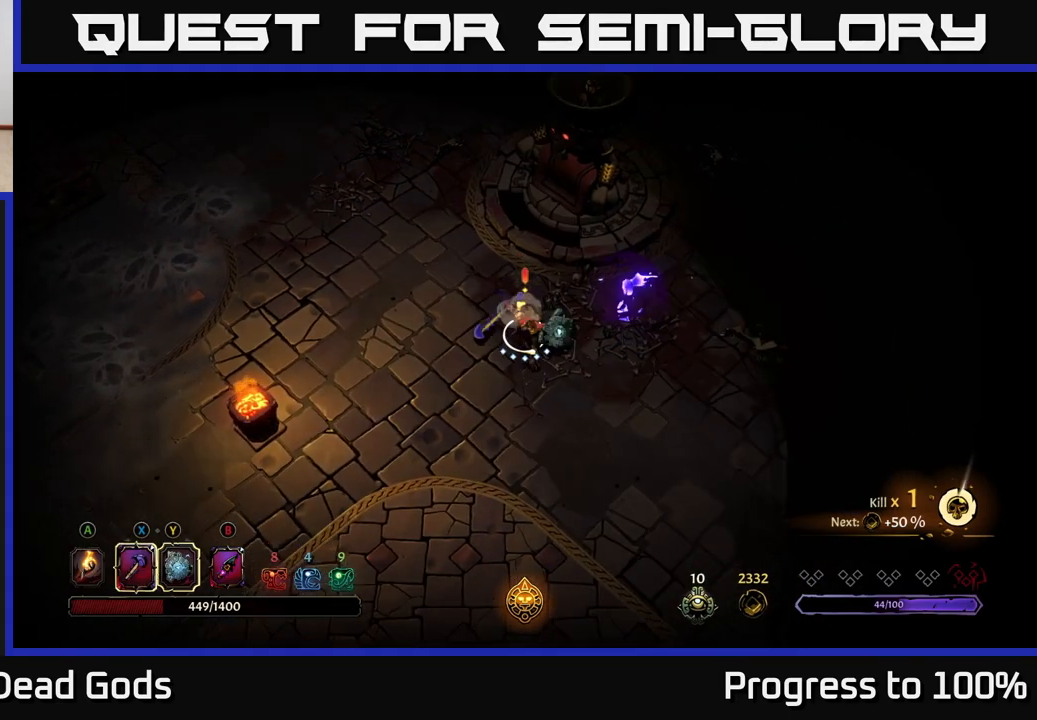
{"buttons": ["X"], "left_stick": "right", "right_stick": "center", "events": [[33, "left_stick", "down-right"], [100, "X", "down"], [133, "left_stick", "right"]]}
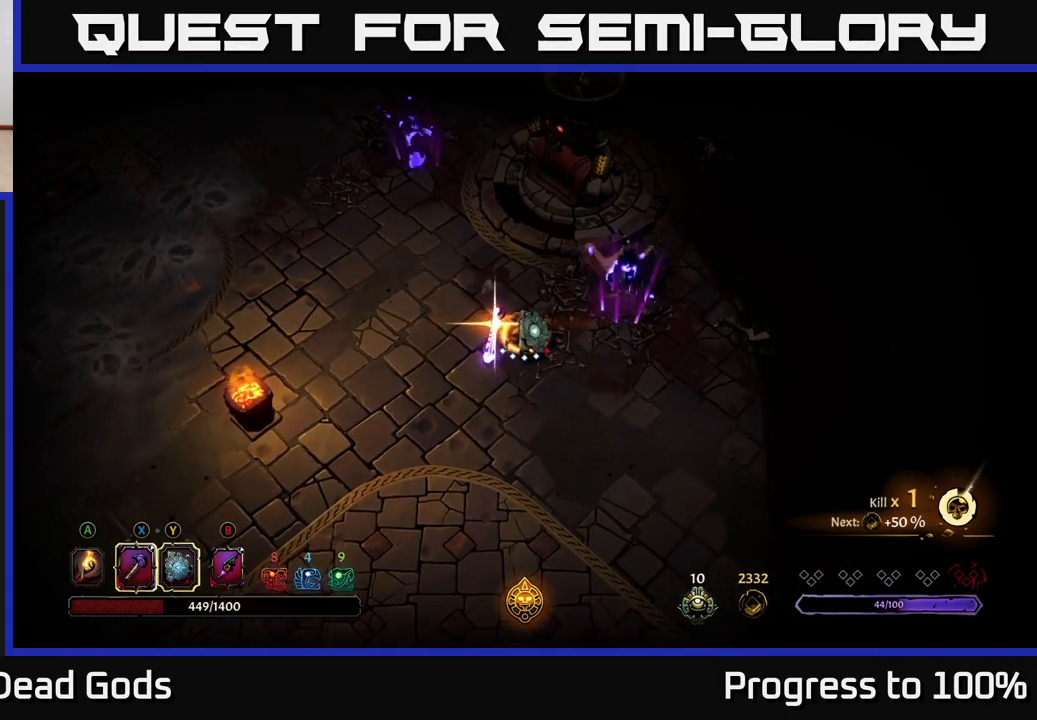
{"buttons": [], "left_stick": "up-right", "right_stick": "center", "events": [[150, "X", "up"], [383, "left_stick", "up-right"]]}
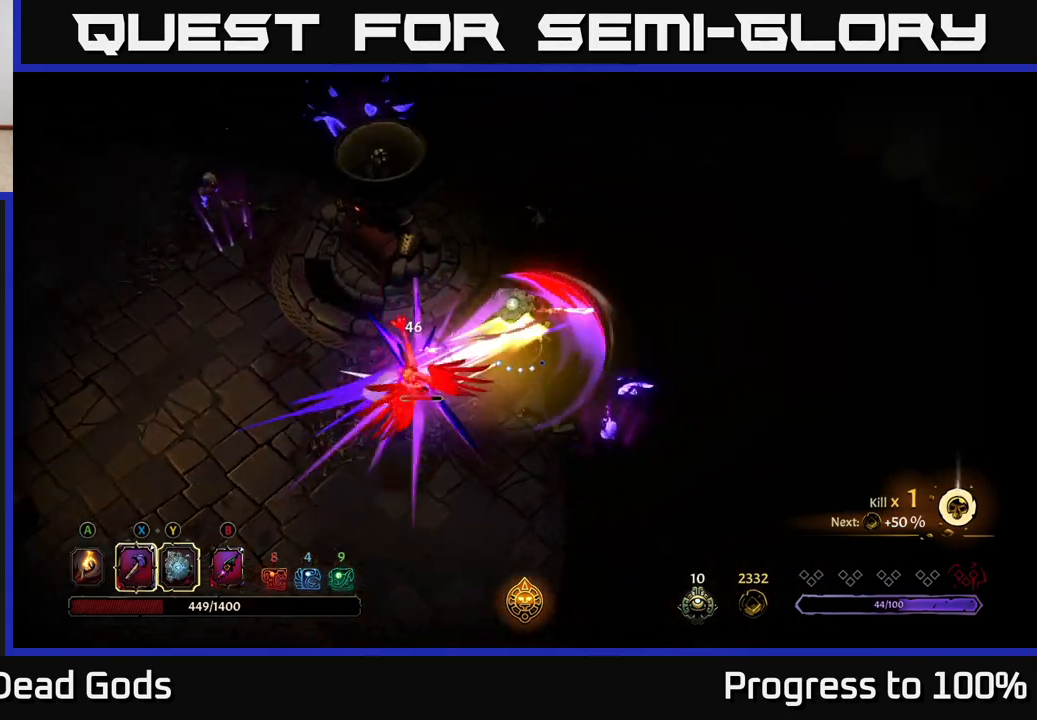
{"buttons": [], "left_stick": "down-left", "right_stick": "center", "events": [[67, "left_stick", "right"], [233, "left_stick", "down-left"], [267, "X", "down"], [367, "X", "up"]]}
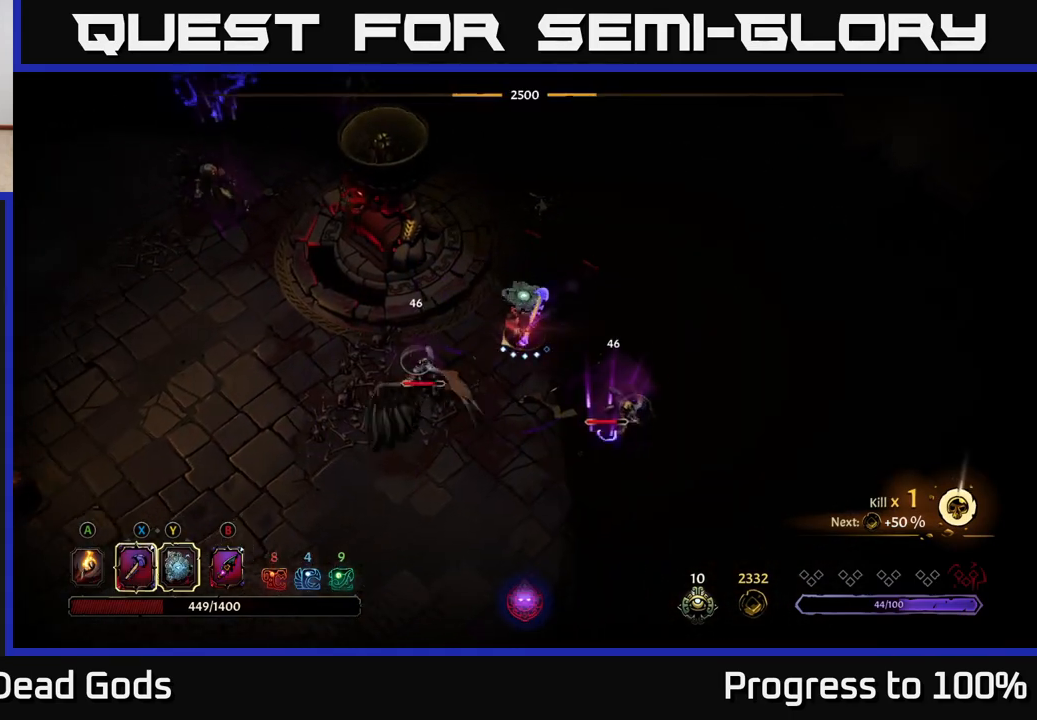
{"buttons": [], "left_stick": "down-left", "right_stick": "center", "events": [[267, "X", "down"], [350, "X", "up"]]}
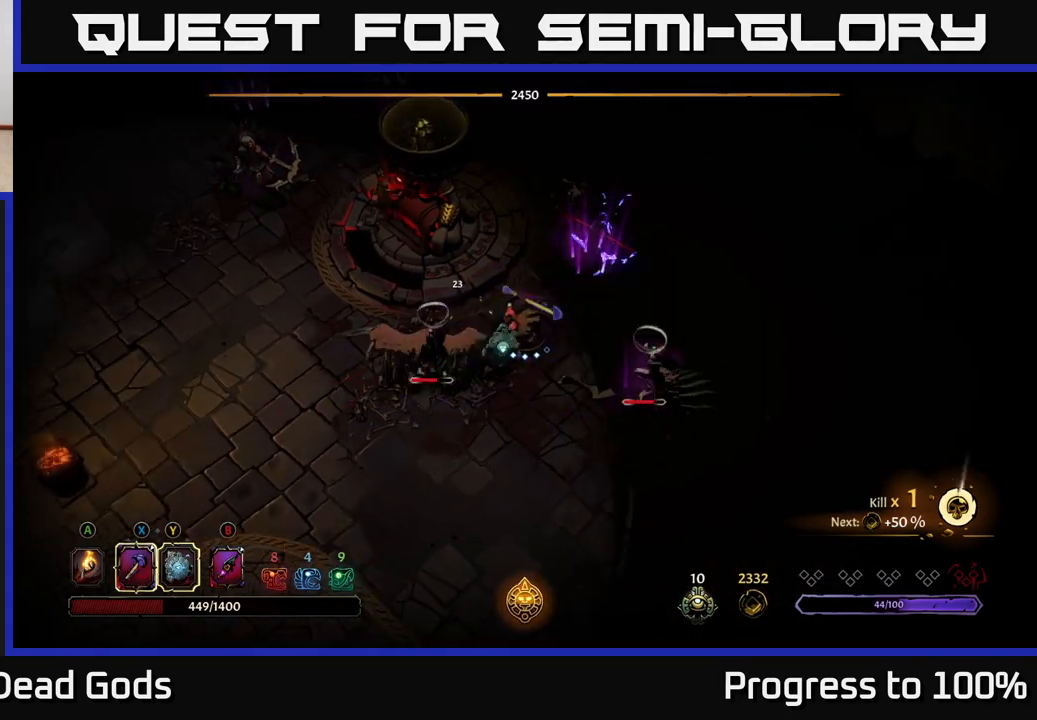
{"buttons": [], "left_stick": "down-left", "right_stick": "center", "events": [[50, "X", "down"], [200, "X", "up"]]}
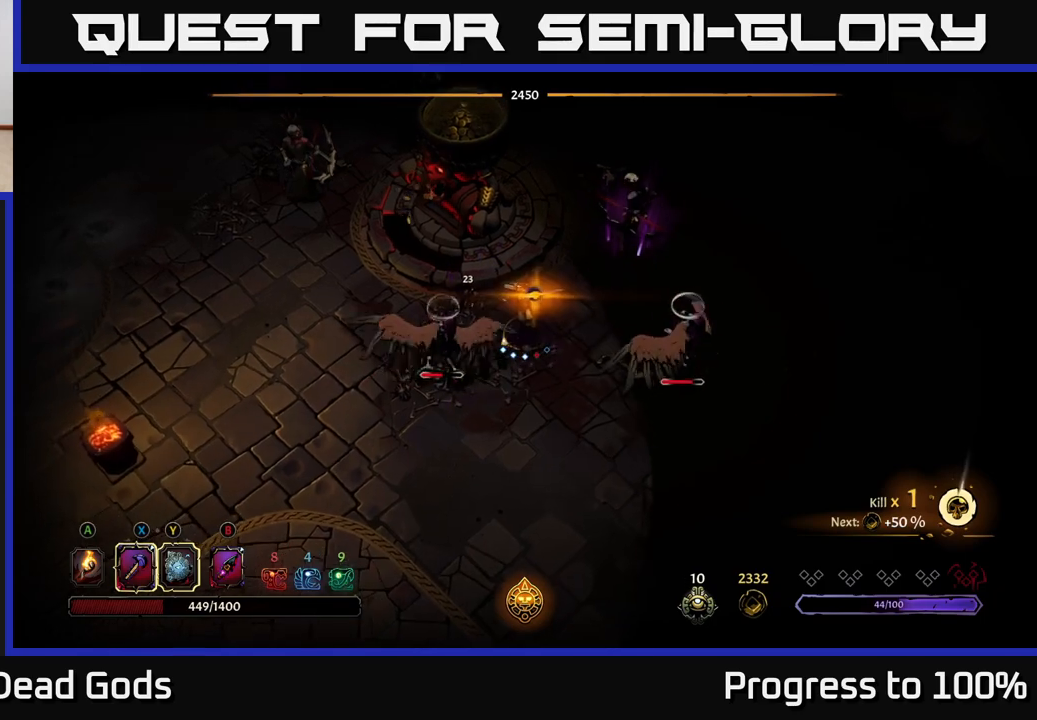
{"buttons": [], "left_stick": "down-left", "right_stick": "center", "events": [[217, "left_stick", "center"], [500, "left_stick", "down-left"]]}
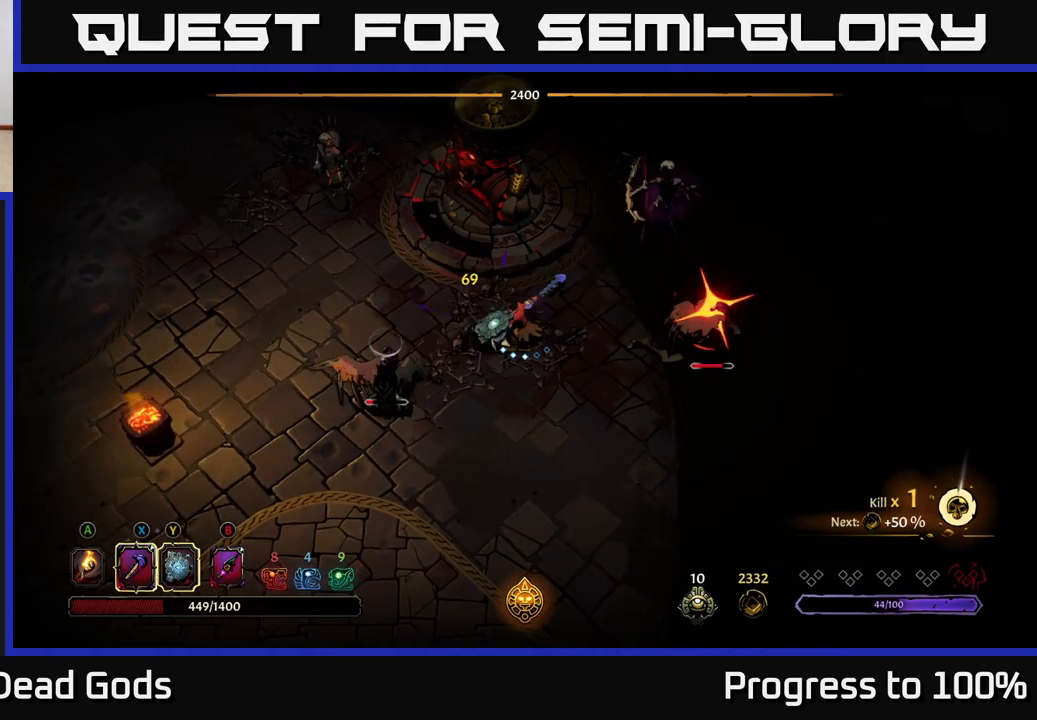
{"buttons": ["R2"], "left_stick": "down-left", "right_stick": "center", "events": [[267, "R2", "down"]]}
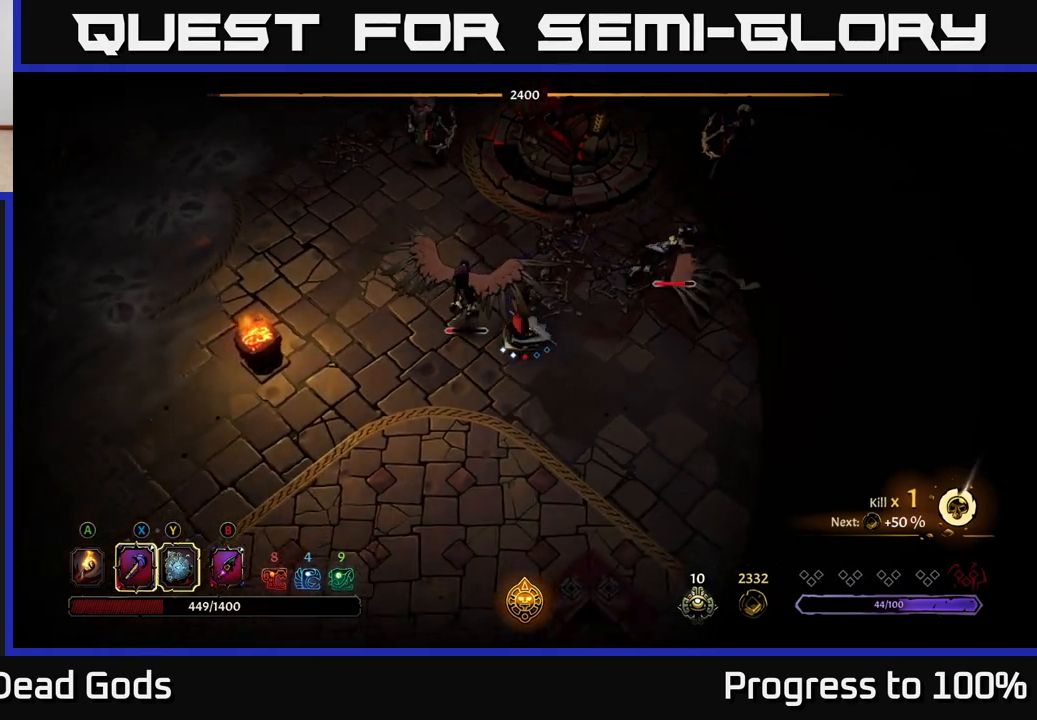
{"buttons": [], "left_stick": "up", "right_stick": "center", "events": [[50, "left_stick", "down"], [117, "R2", "up"], [333, "left_stick", "up-left"], [417, "X", "down"], [483, "X", "up"], [500, "left_stick", "up"]]}
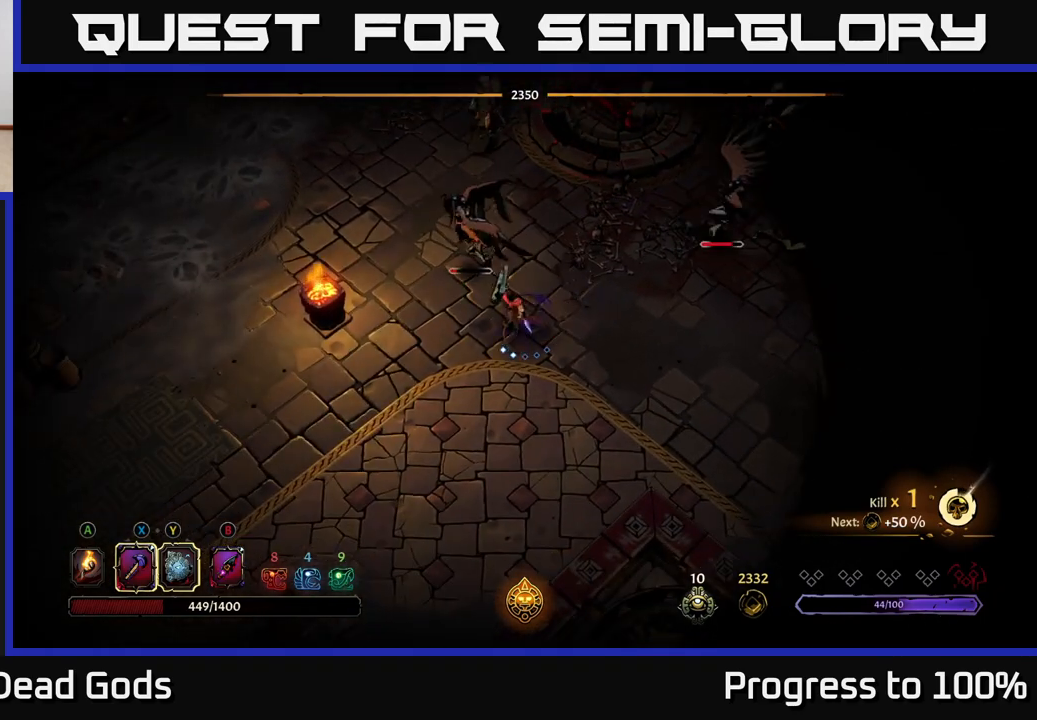
{"buttons": [], "left_stick": "up", "right_stick": "center", "events": [[400, "X", "down"], [467, "X", "up"]]}
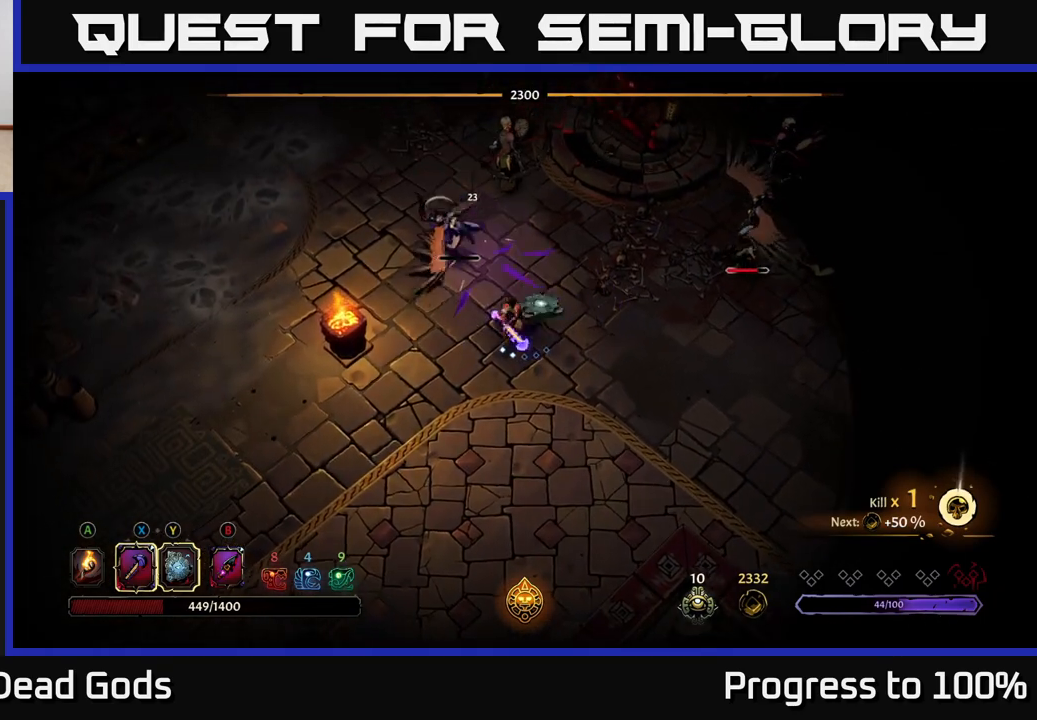
{"buttons": [], "left_stick": "up-right", "right_stick": "center", "events": [[200, "left_stick", "up-right"]]}
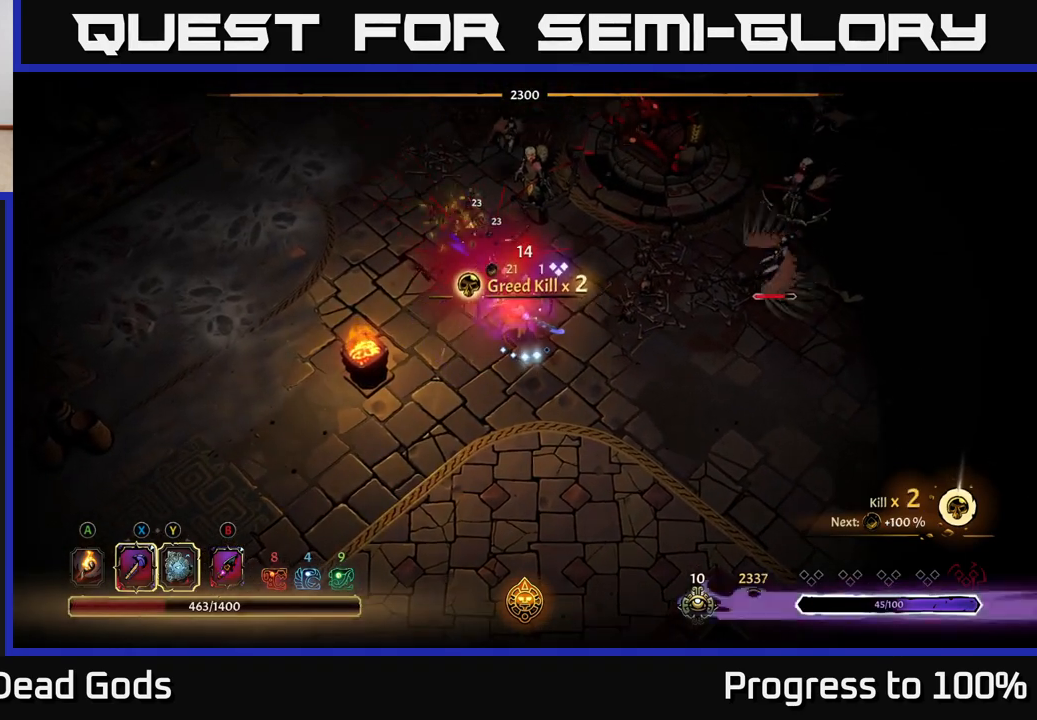
{"buttons": ["Y"], "left_stick": "up", "right_stick": "center", "events": [[167, "Y", "down"], [300, "left_stick", "up"]]}
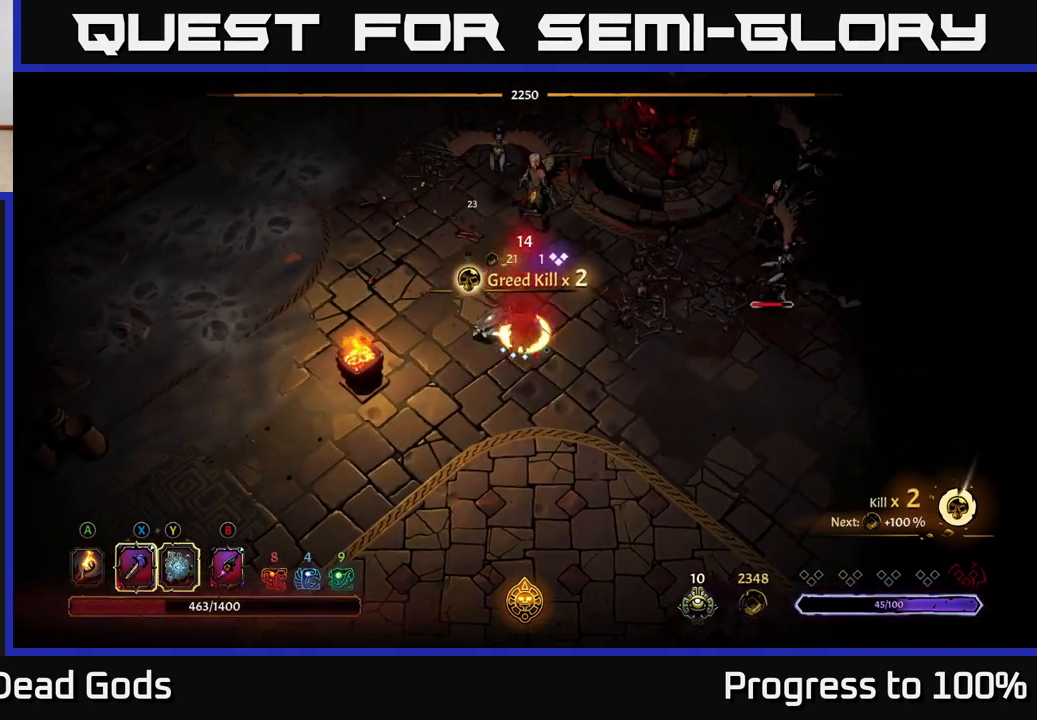
{"buttons": [], "left_stick": "up-left", "right_stick": "center", "events": [[17, "Y", "up"], [333, "left_stick", "up-left"], [383, "X", "down"], [483, "X", "up"]]}
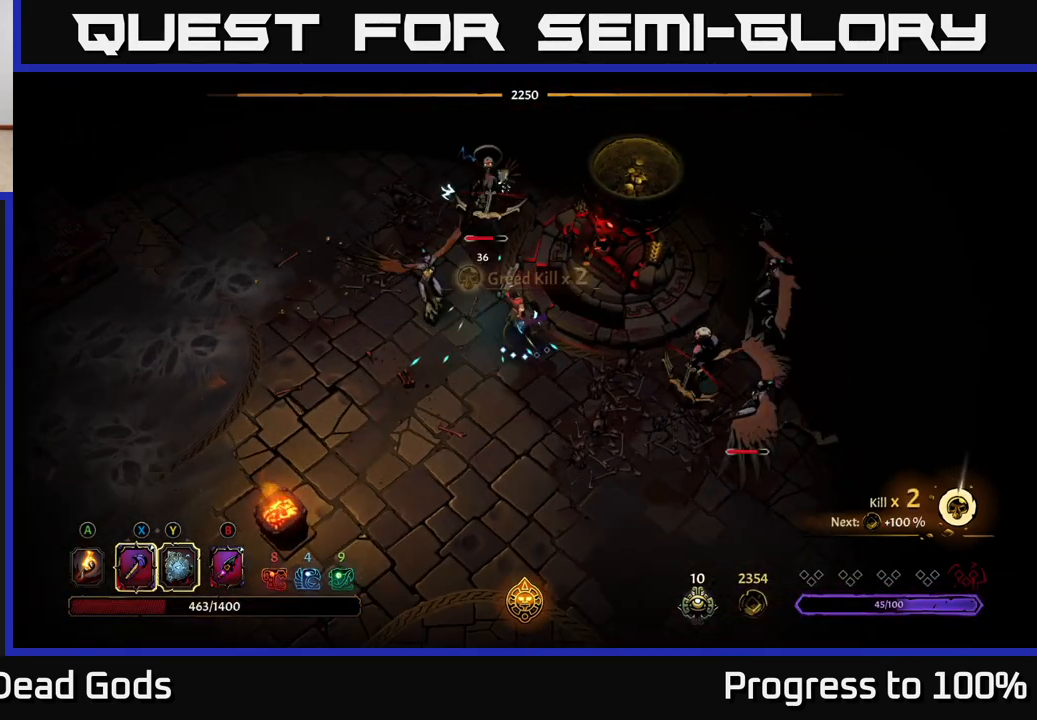
{"buttons": [], "left_stick": "up-left", "right_stick": "center", "events": [[283, "X", "down"], [433, "X", "up"]]}
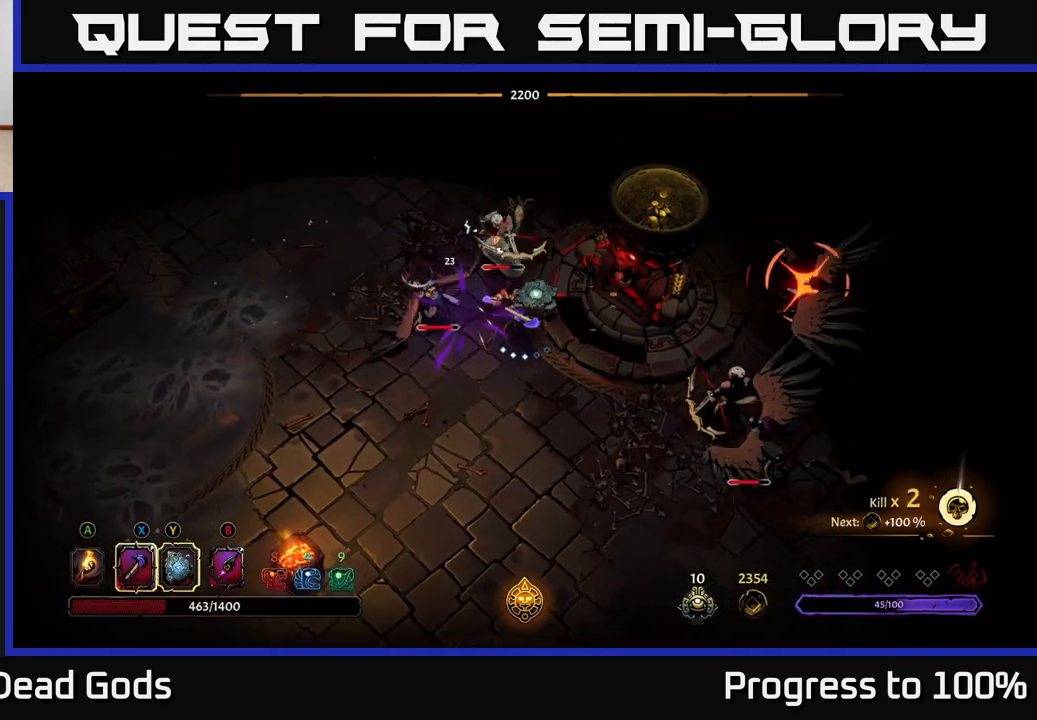
{"buttons": [], "left_stick": "up-left", "right_stick": "center", "events": [[300, "Y", "down"], [367, "Y", "up"]]}
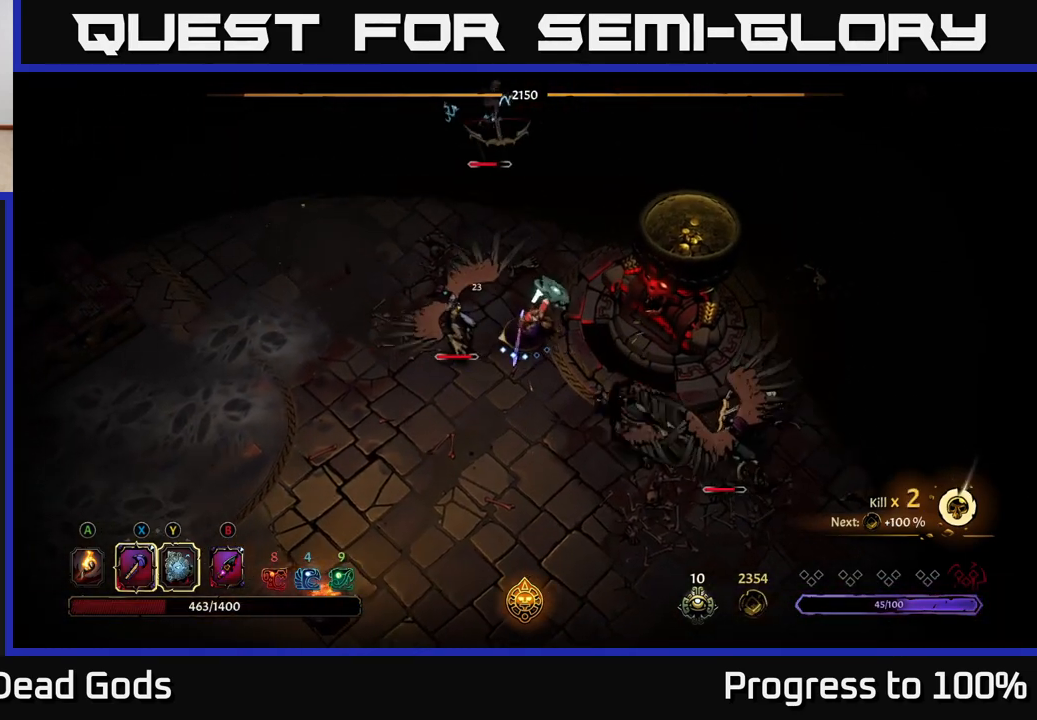
{"buttons": [], "left_stick": "center", "right_stick": "center", "events": [[167, "left_stick", "down-left"], [417, "left_stick", "center"]]}
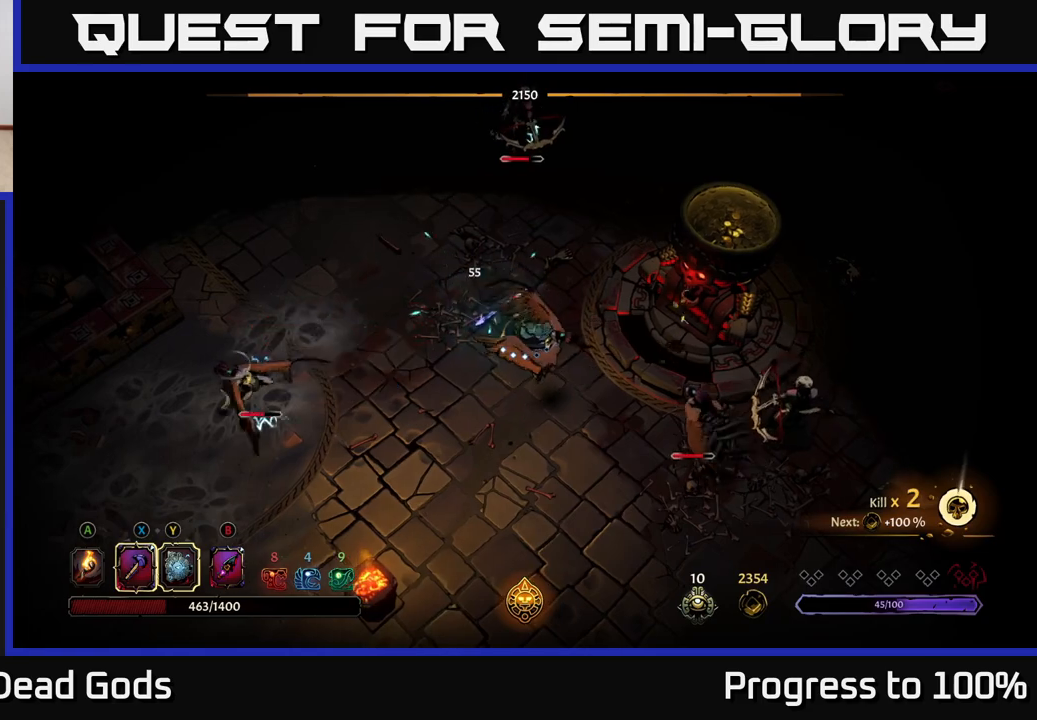
{"buttons": [], "left_stick": "down-left", "right_stick": "center", "events": [[283, "left_stick", "left"], [400, "left_stick", "down-left"]]}
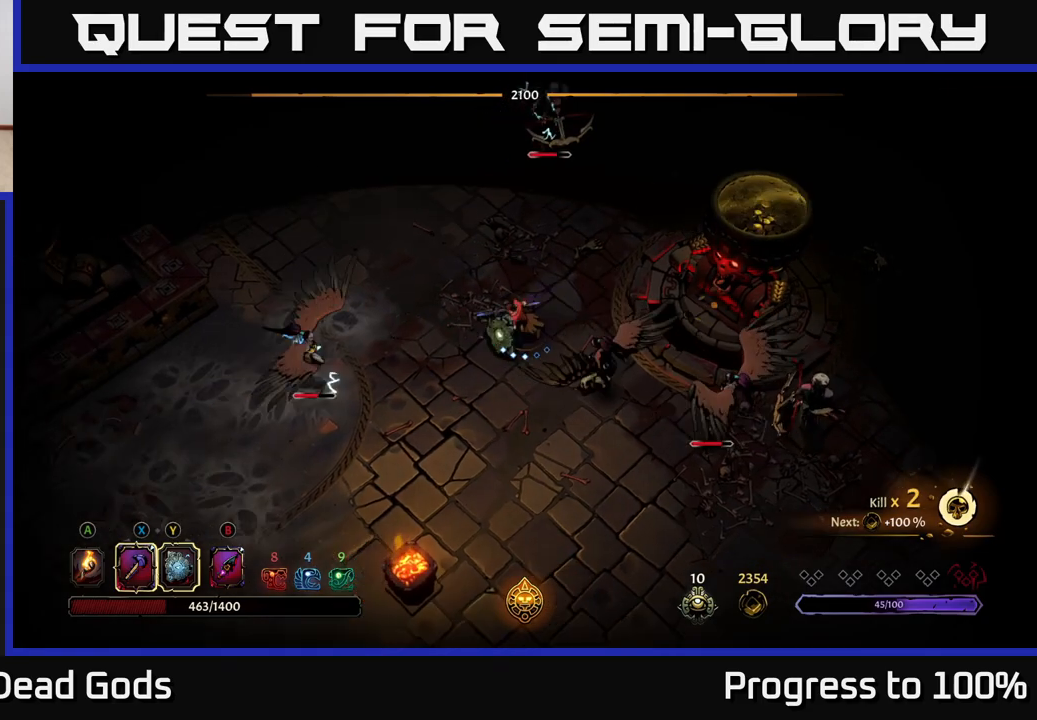
{"buttons": ["X"], "left_stick": "right", "right_stick": "center", "events": [[167, "left_stick", "down"], [300, "left_stick", "down-right"], [467, "X", "down"], [483, "left_stick", "right"]]}
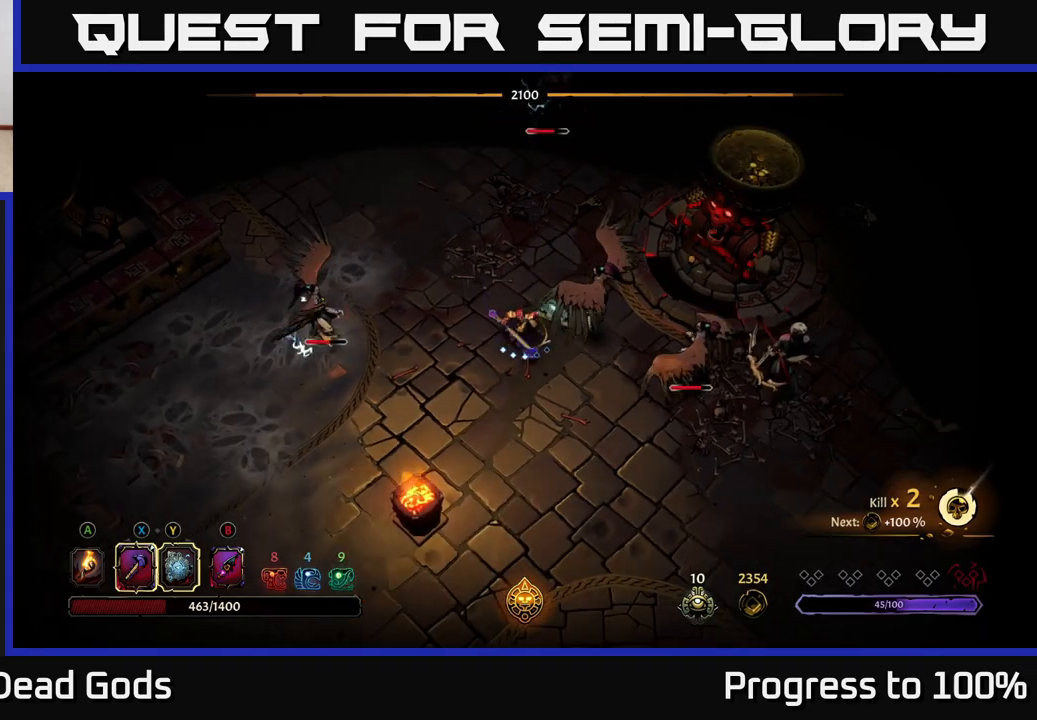
{"buttons": [], "left_stick": "right", "right_stick": "center", "events": [[33, "X", "up"], [367, "X", "down"], [500, "X", "up"]]}
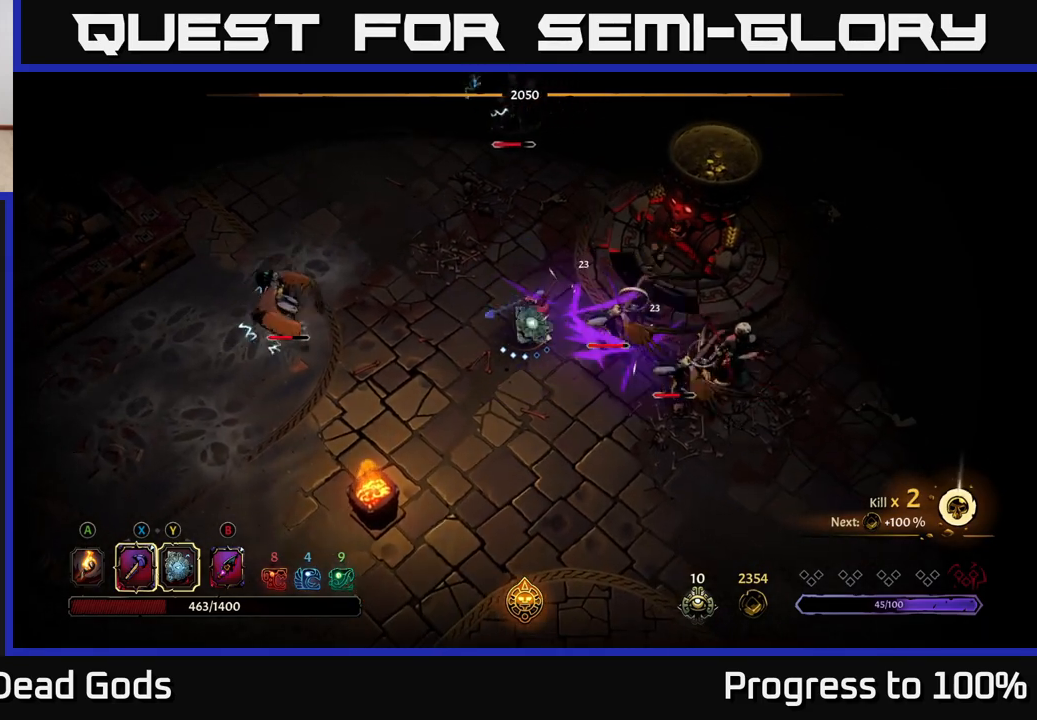
{"buttons": [], "left_stick": "right", "right_stick": "center", "events": [[250, "X", "down"], [383, "X", "up"]]}
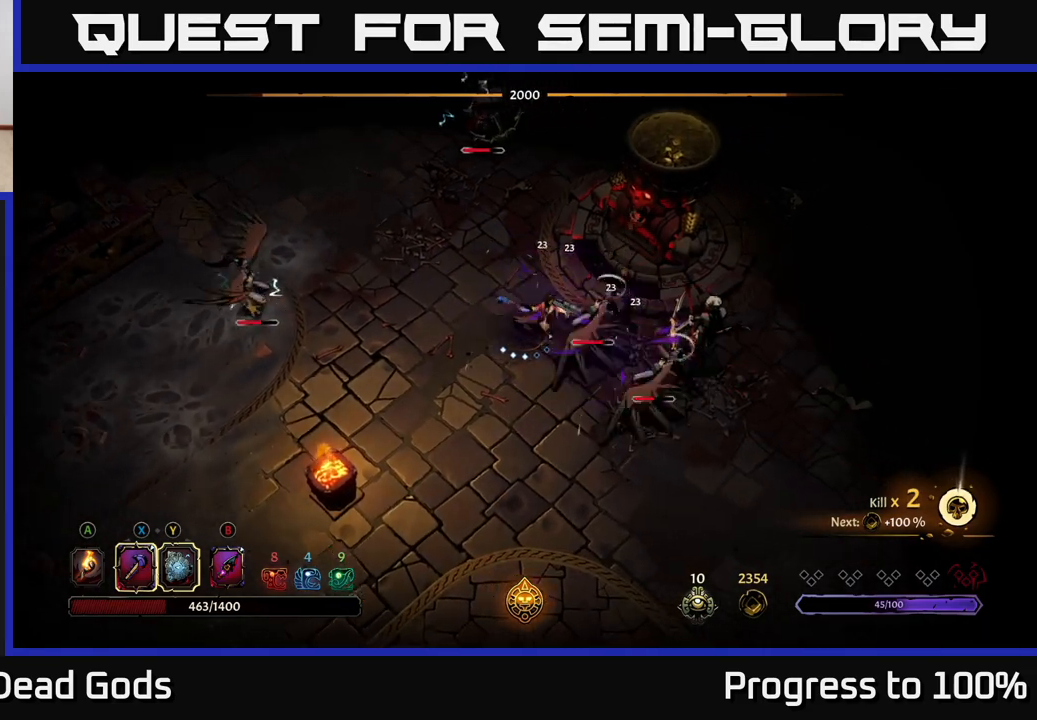
{"buttons": [], "left_stick": "down-right", "right_stick": "center", "events": [[367, "left_stick", "center"], [467, "left_stick", "down-right"]]}